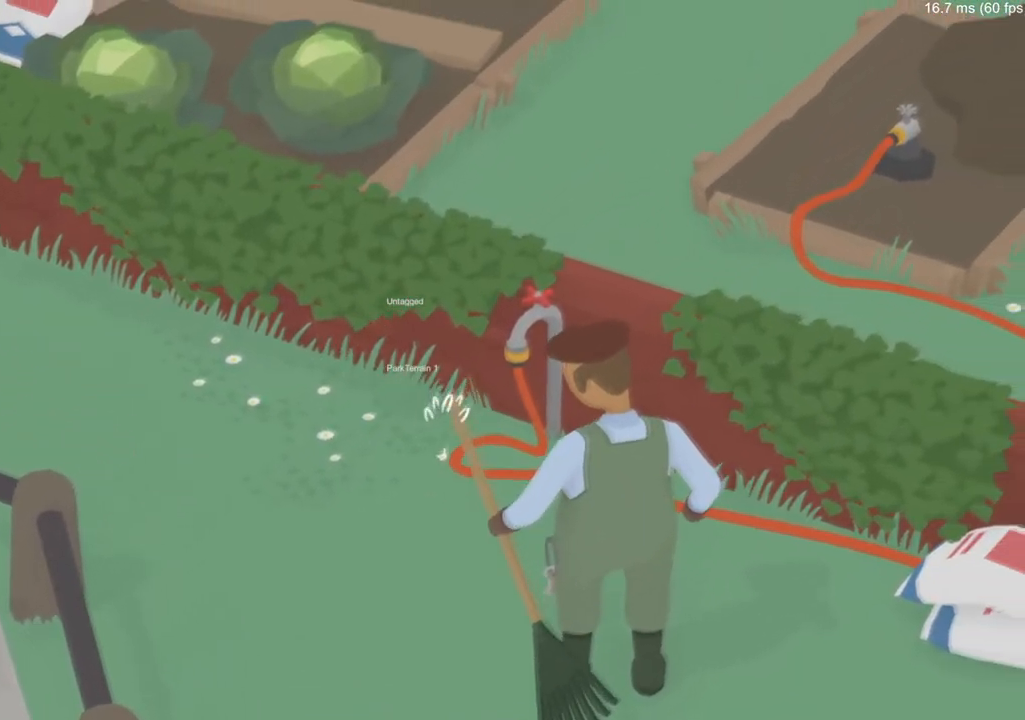
Gameplay with a controller (Xbox layout); each line is a JSON object with the inputs held at the frame after it. "events" lists button and stick changes between this image and that frame as [ms after this image, input, new state], when the widget could be followed in between. Not read: right_stick.
{"buttons": [], "left_stick": "center", "events": [[251, "B", "down"], [418, "B", "up"]]}
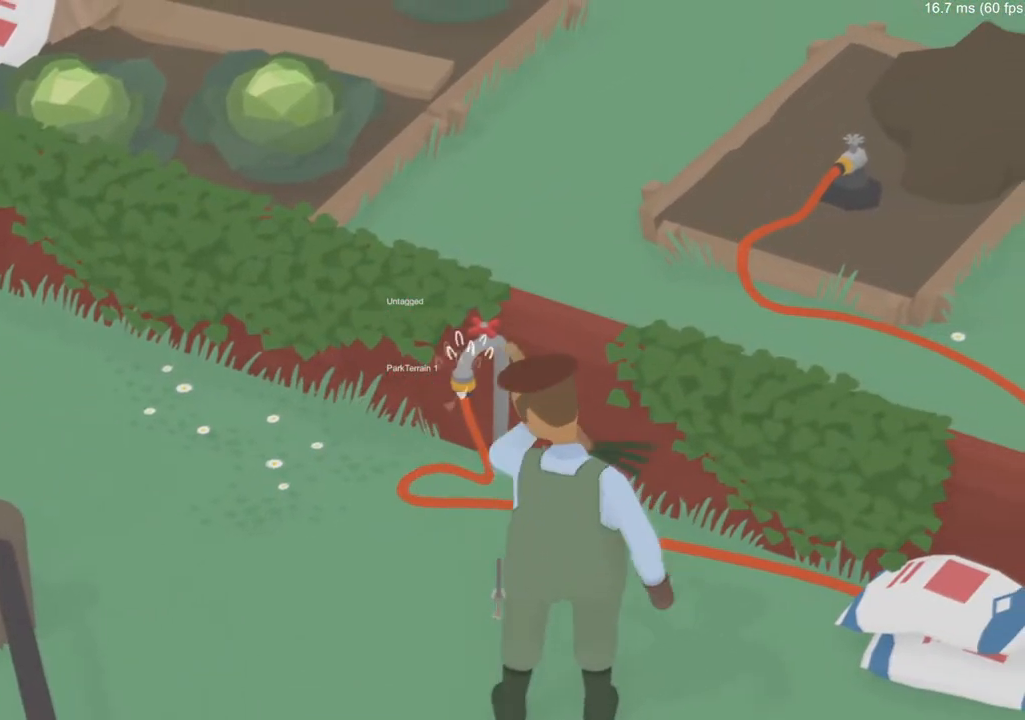
{"buttons": [], "left_stick": "center", "events": []}
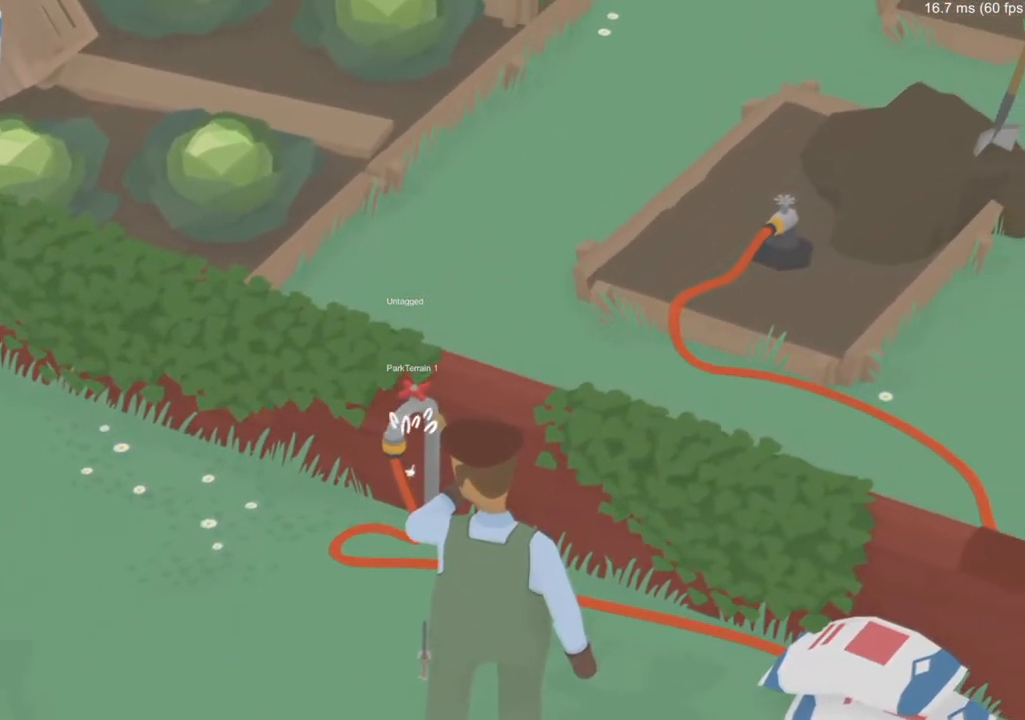
{"buttons": ["B"], "left_stick": "down", "events": [[17, "left_stick", "down"], [134, "B", "down"], [251, "B", "up"], [501, "B", "down"]]}
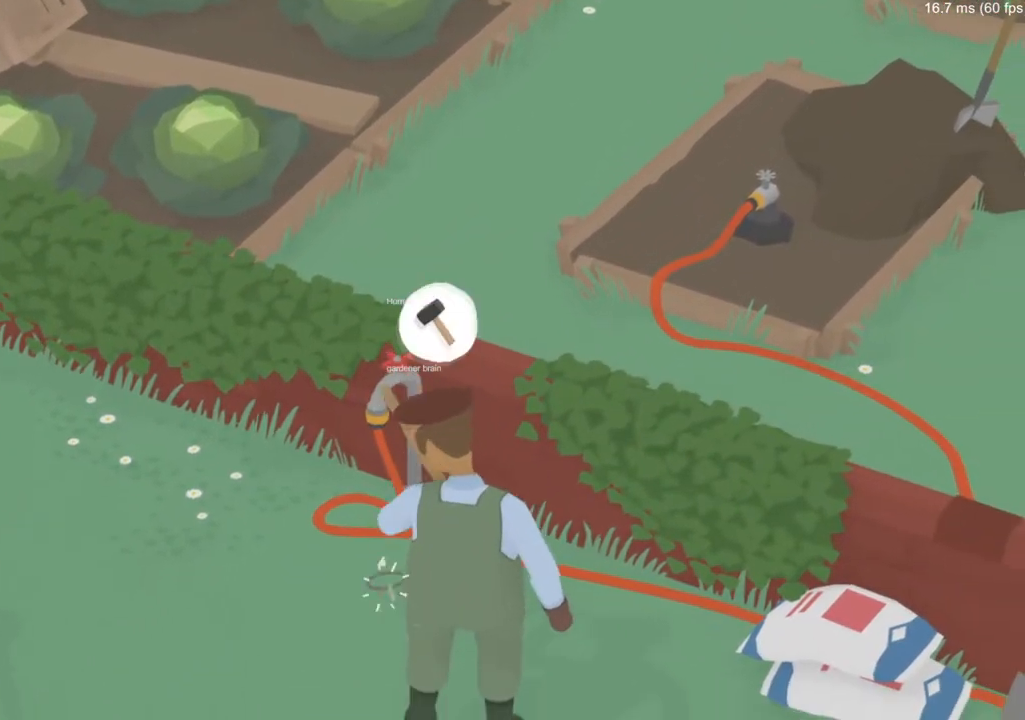
{"buttons": [], "left_stick": "down-left", "events": [[67, "L3", "down"], [100, "B", "up"], [200, "B", "down"], [267, "B", "up"], [367, "L3", "up"], [467, "left_stick", "down-left"]]}
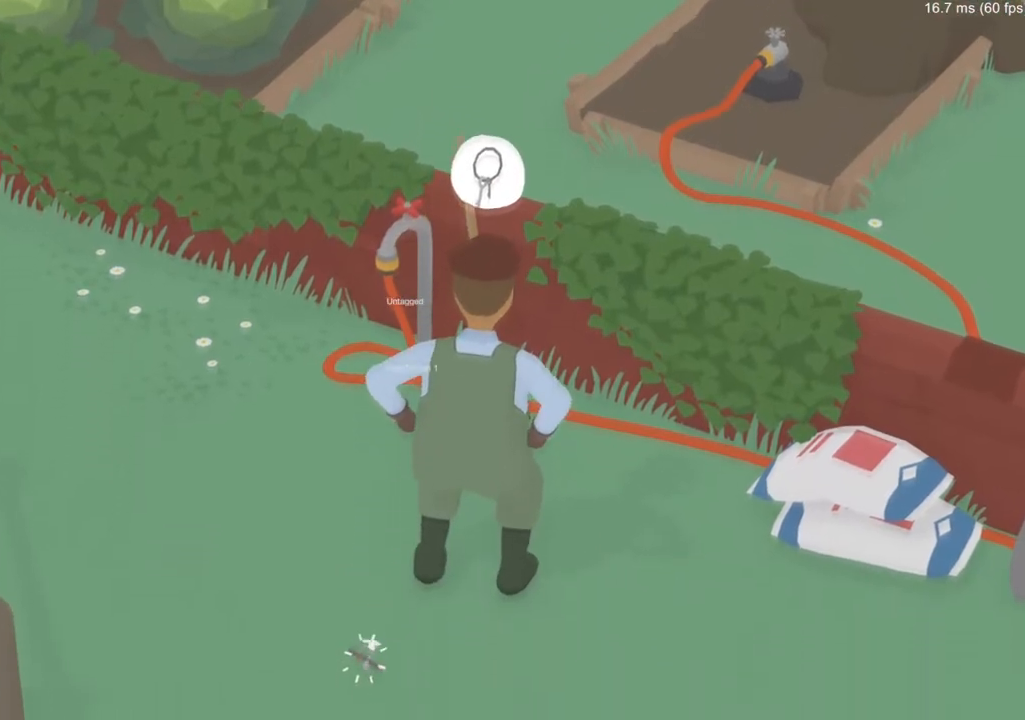
{"buttons": [], "left_stick": "down-left", "events": [[84, "B", "down"], [167, "B", "up"]]}
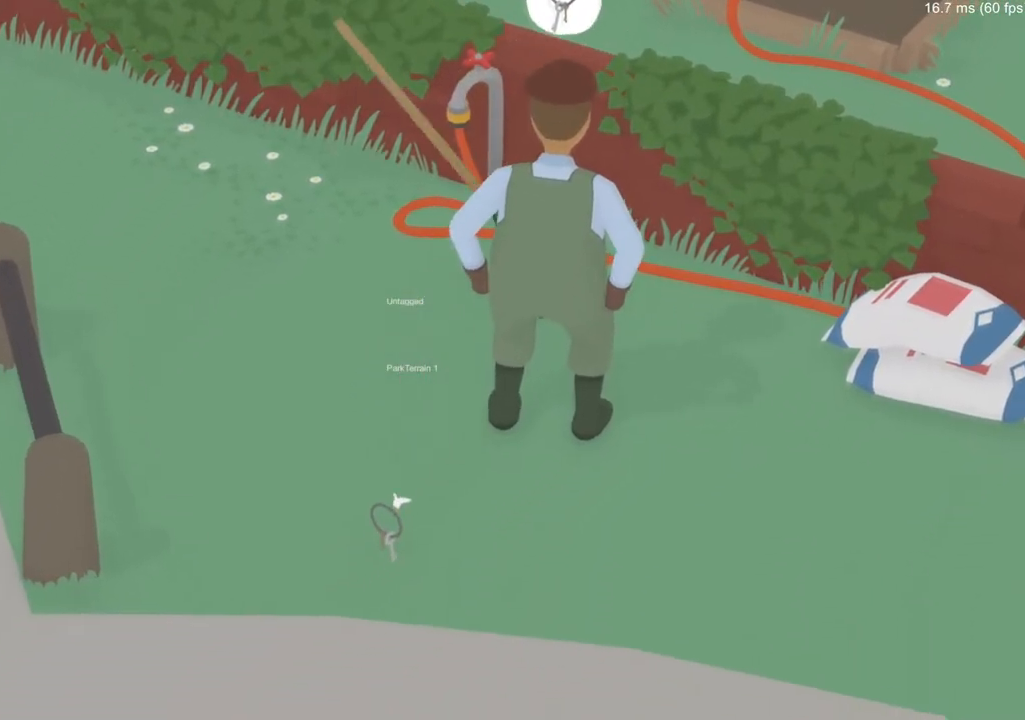
{"buttons": ["A"], "left_stick": "down", "events": [[67, "A", "down"], [250, "left_stick", "down"], [384, "A", "up"], [400, "A", "down"]]}
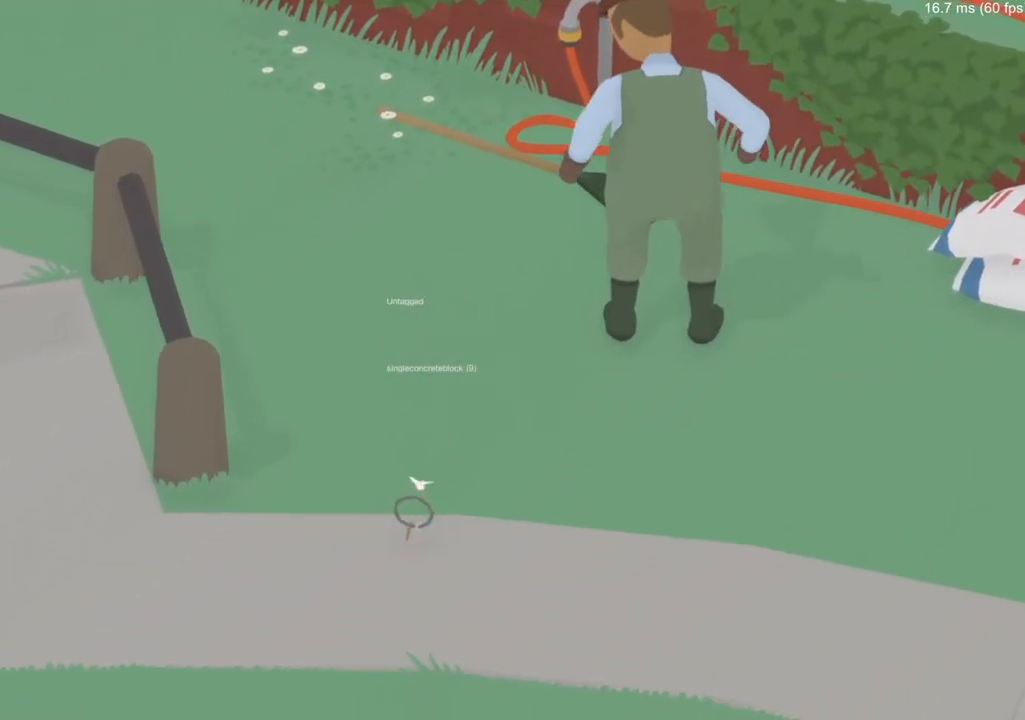
{"buttons": ["A"], "left_stick": "down", "events": [[134, "left_stick", "down-left"], [451, "left_stick", "down"]]}
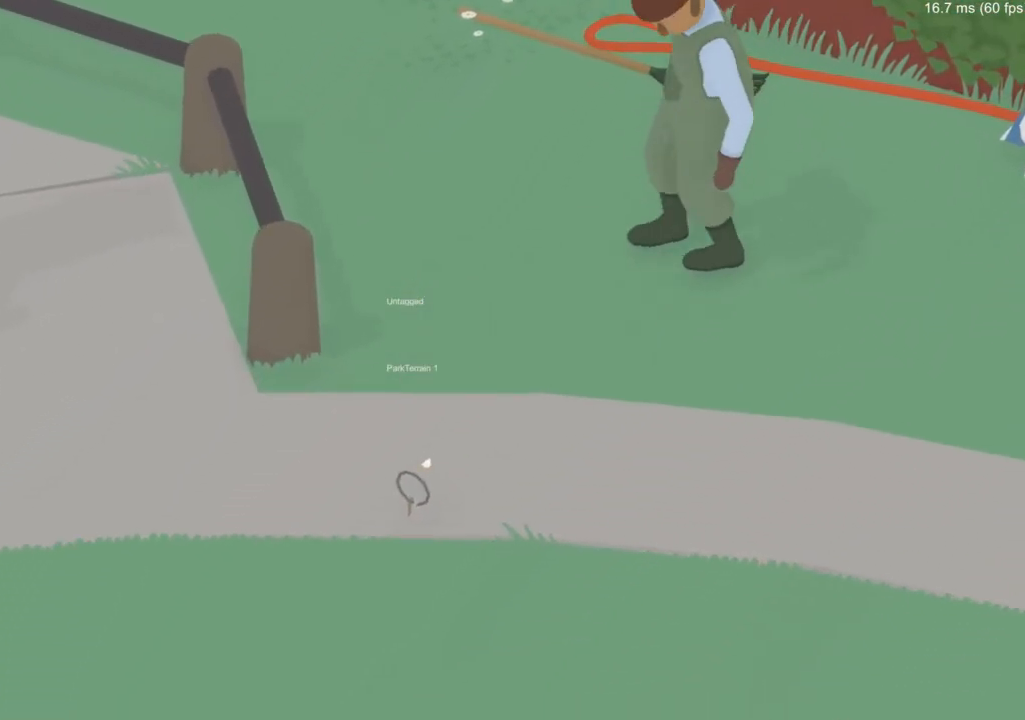
{"buttons": ["A"], "left_stick": "down", "events": [[33, "A", "up"], [50, "A", "down"]]}
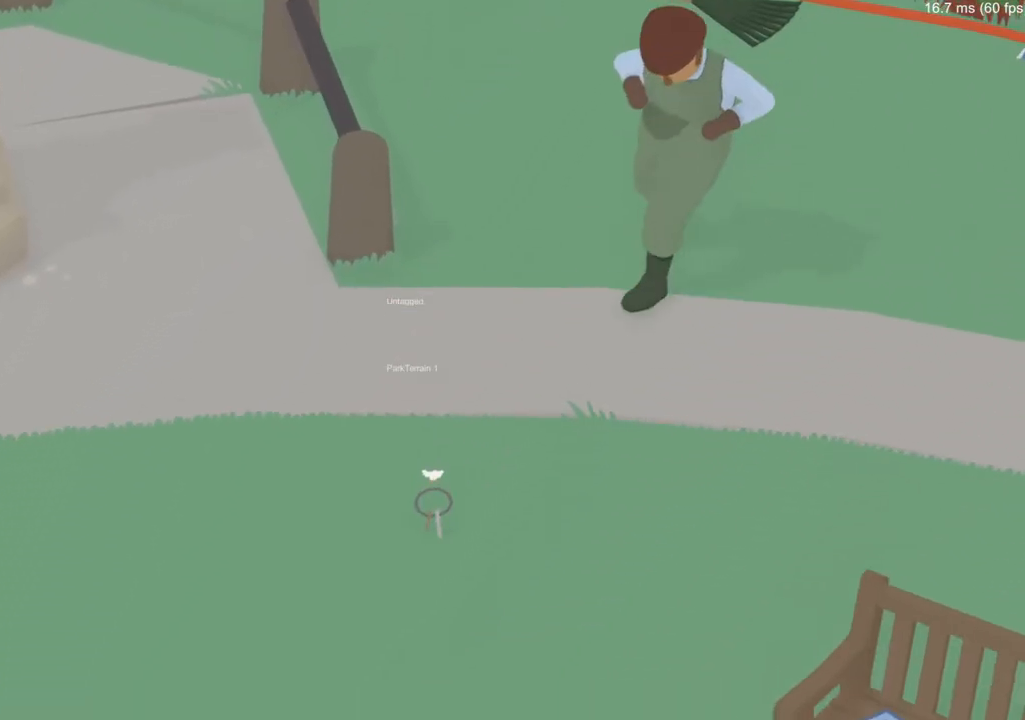
{"buttons": ["A"], "left_stick": "down", "events": []}
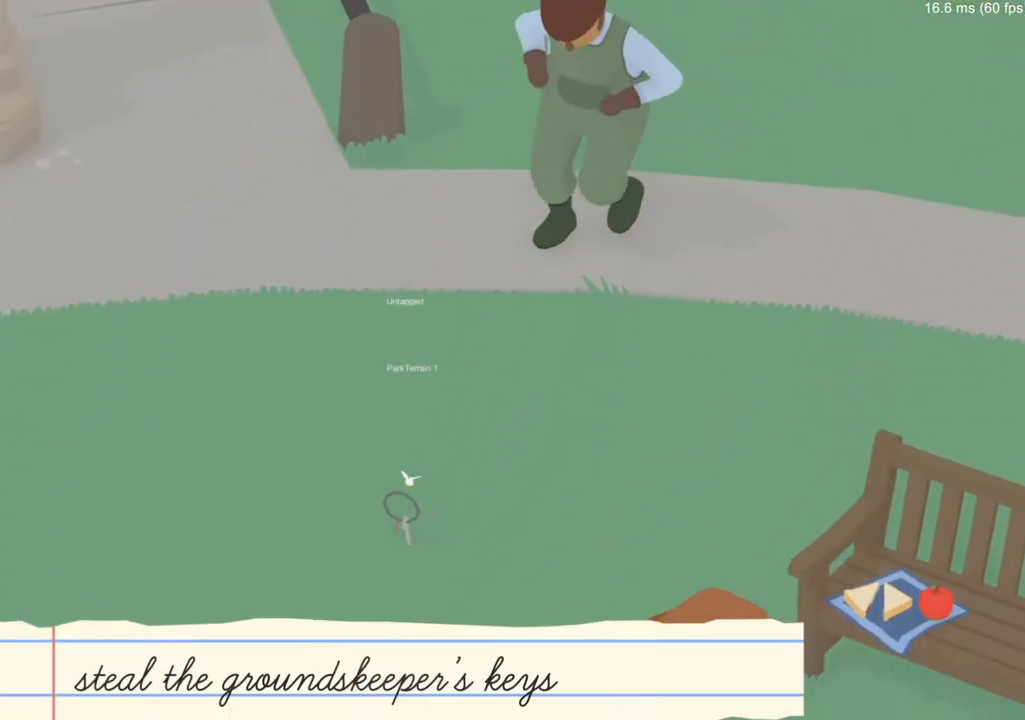
{"buttons": ["A"], "left_stick": "down-left", "events": [[501, "left_stick", "down-left"]]}
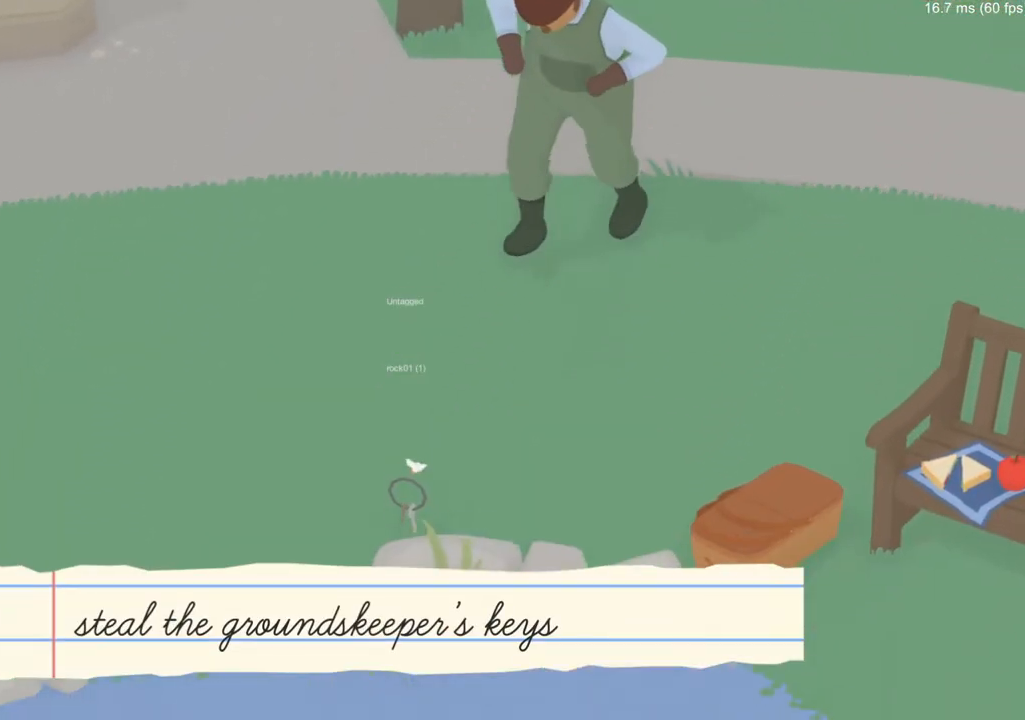
{"buttons": ["A"], "left_stick": "down-left", "events": [[150, "left_stick", "down"], [283, "left_stick", "down-left"]]}
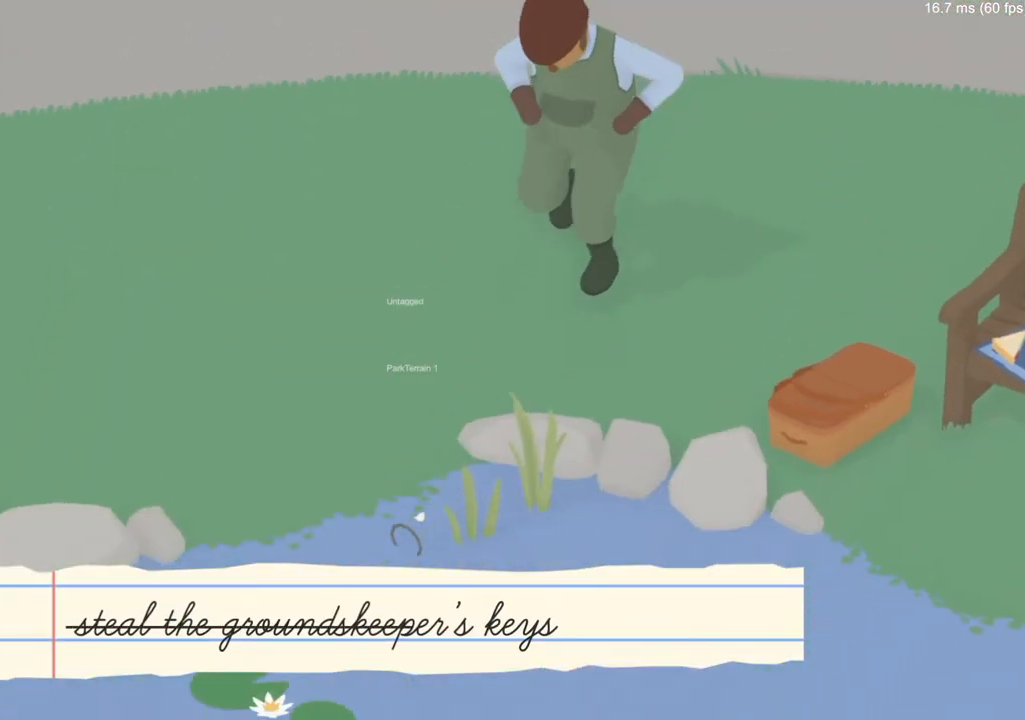
{"buttons": ["A"], "left_stick": "down-right", "events": [[17, "left_stick", "down"], [234, "left_stick", "down-right"]]}
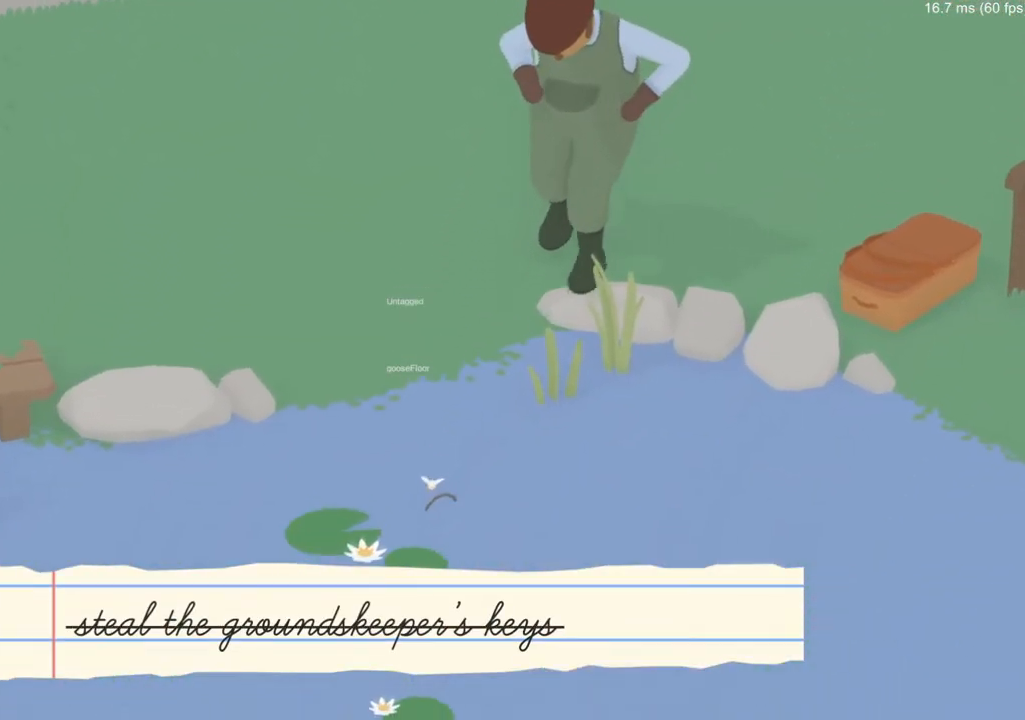
{"buttons": ["A"], "left_stick": "down-right", "events": [[167, "A", "up"], [283, "A", "down"]]}
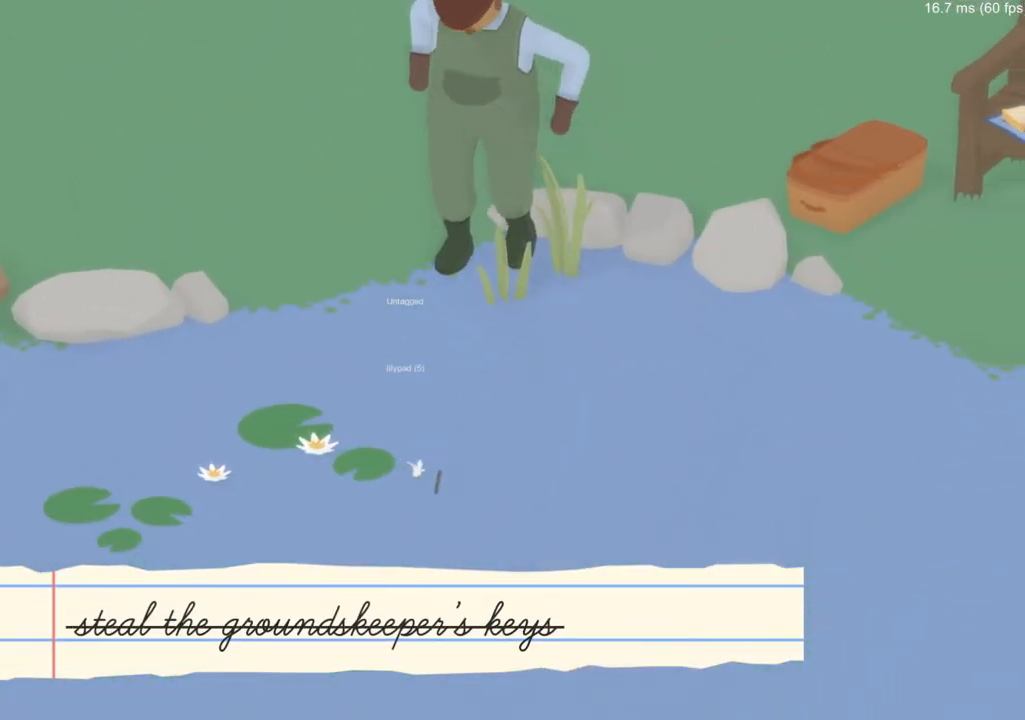
{"buttons": [], "left_stick": "down-right", "events": [[100, "left_stick", "down"], [134, "A", "up"], [217, "left_stick", "down-right"], [301, "A", "down"], [367, "A", "up"]]}
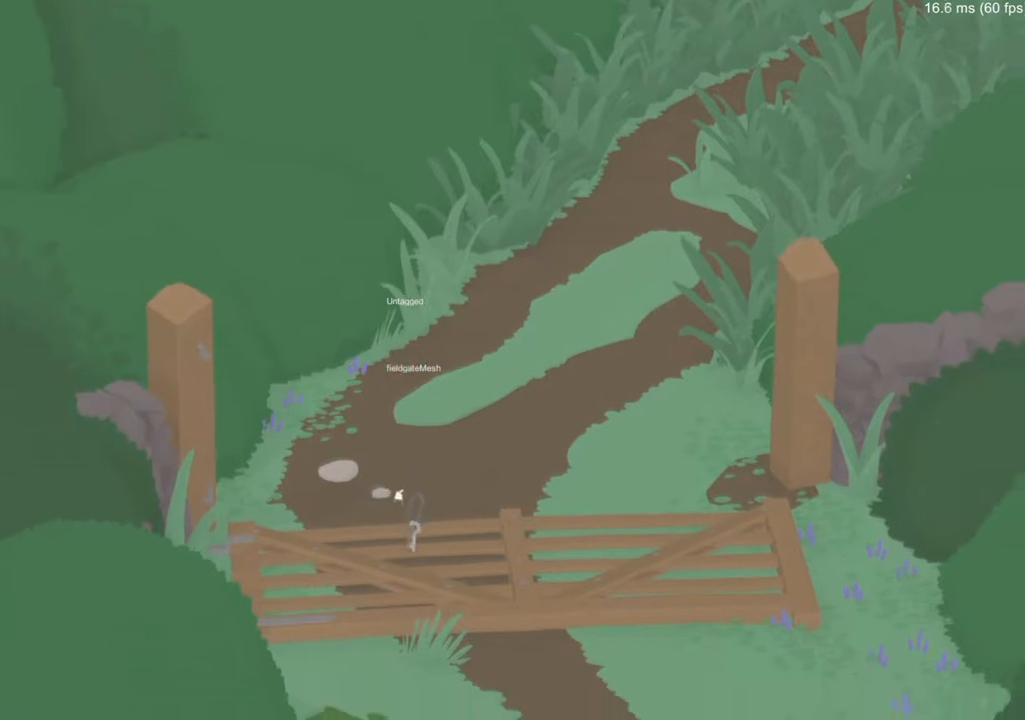
{"buttons": ["A"], "left_stick": "down", "events": [[16, "A", "down"], [133, "A", "up"], [267, "left_stick", "down"], [317, "A", "down"]]}
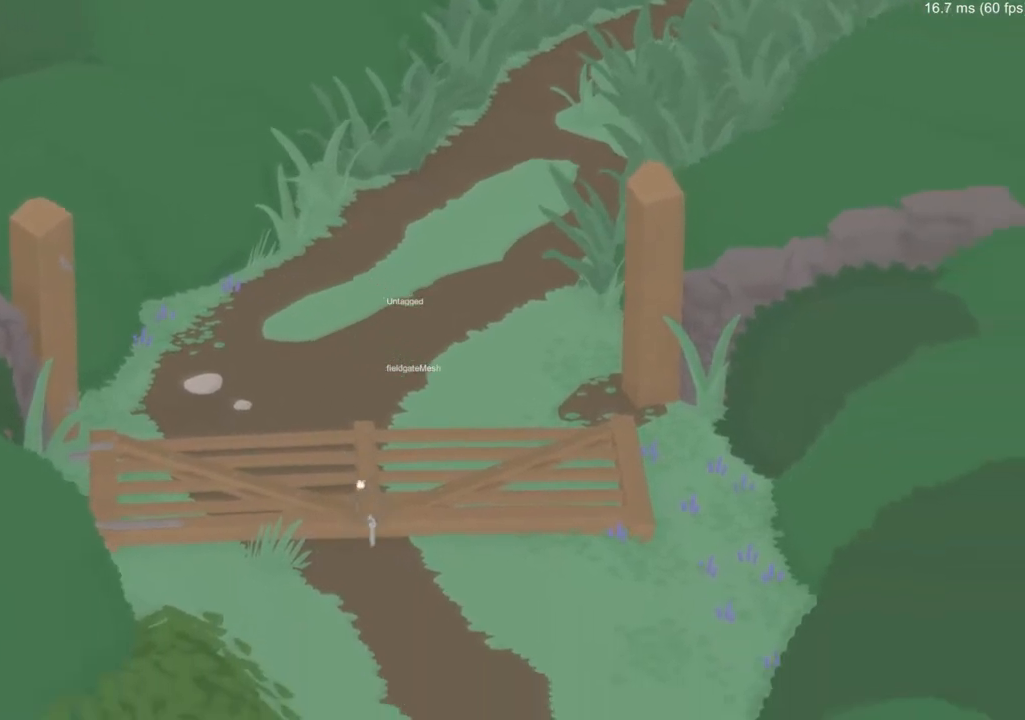
{"buttons": ["A"], "left_stick": "down", "events": [[50, "A", "up"], [117, "A", "down"]]}
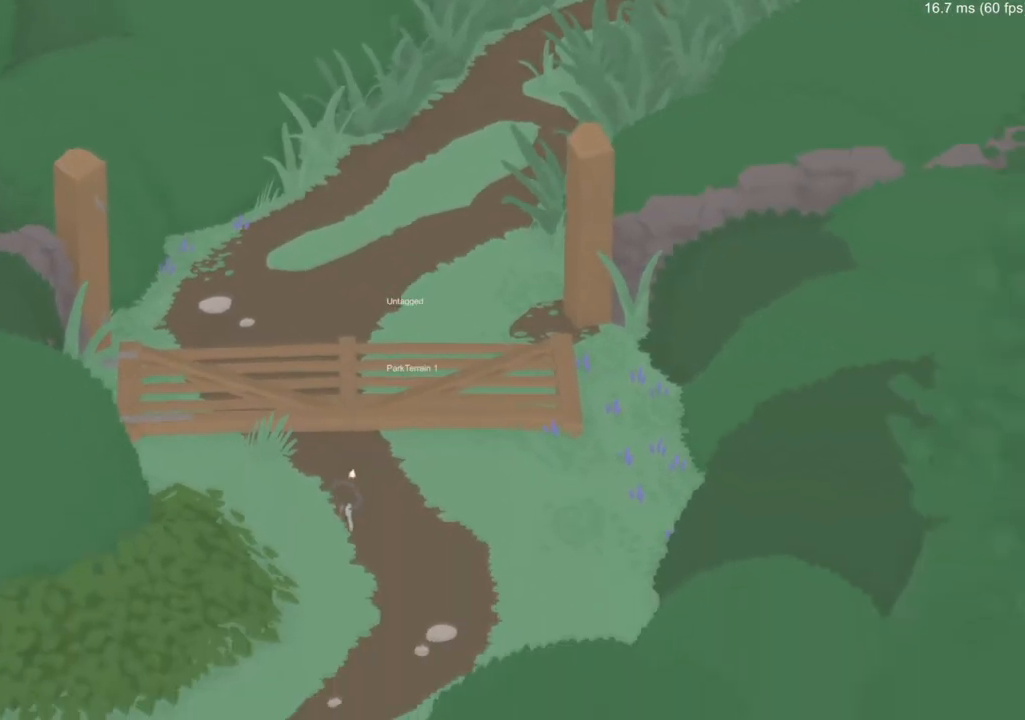
{"buttons": ["A"], "left_stick": "down-left", "events": [[450, "left_stick", "down-left"]]}
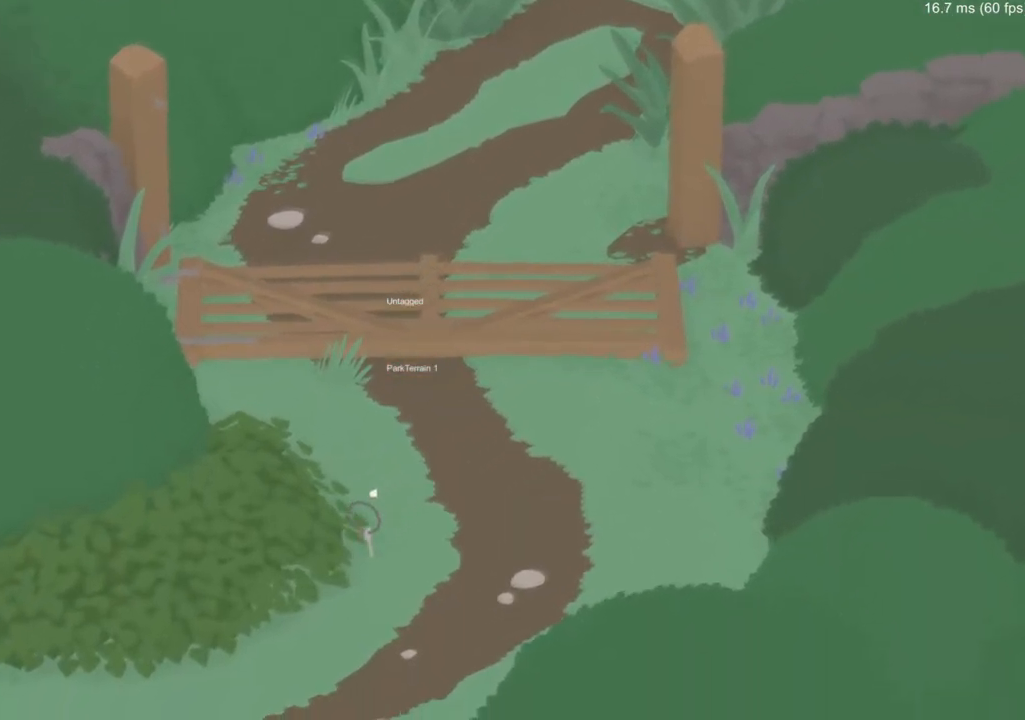
{"buttons": ["A"], "left_stick": "down-left", "events": []}
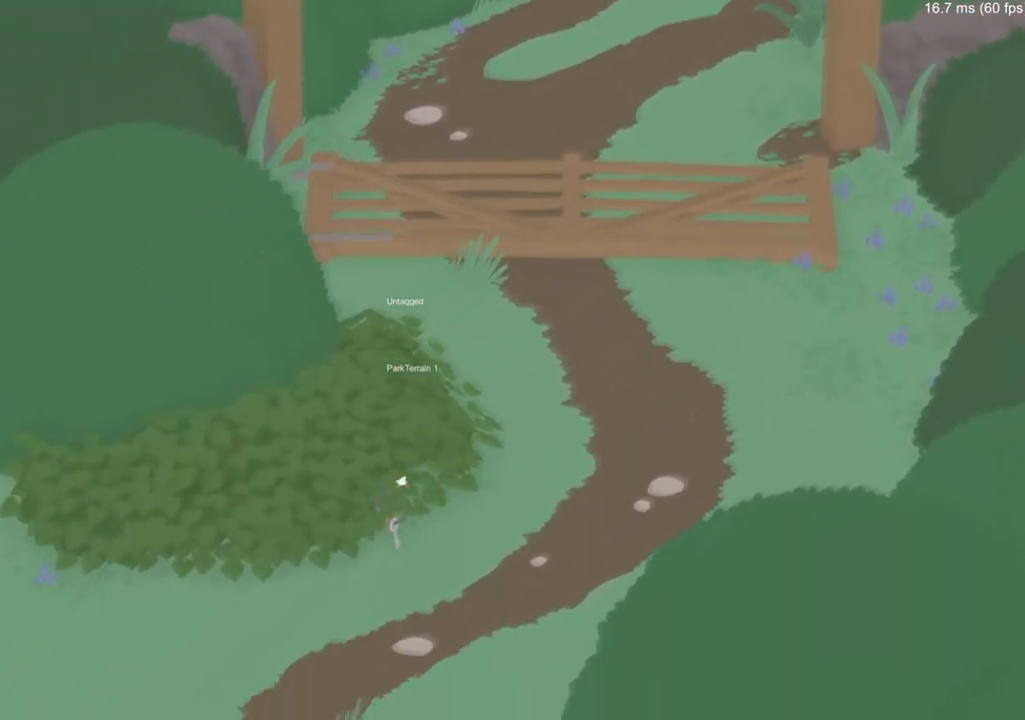
{"buttons": ["A"], "left_stick": "down-left", "events": []}
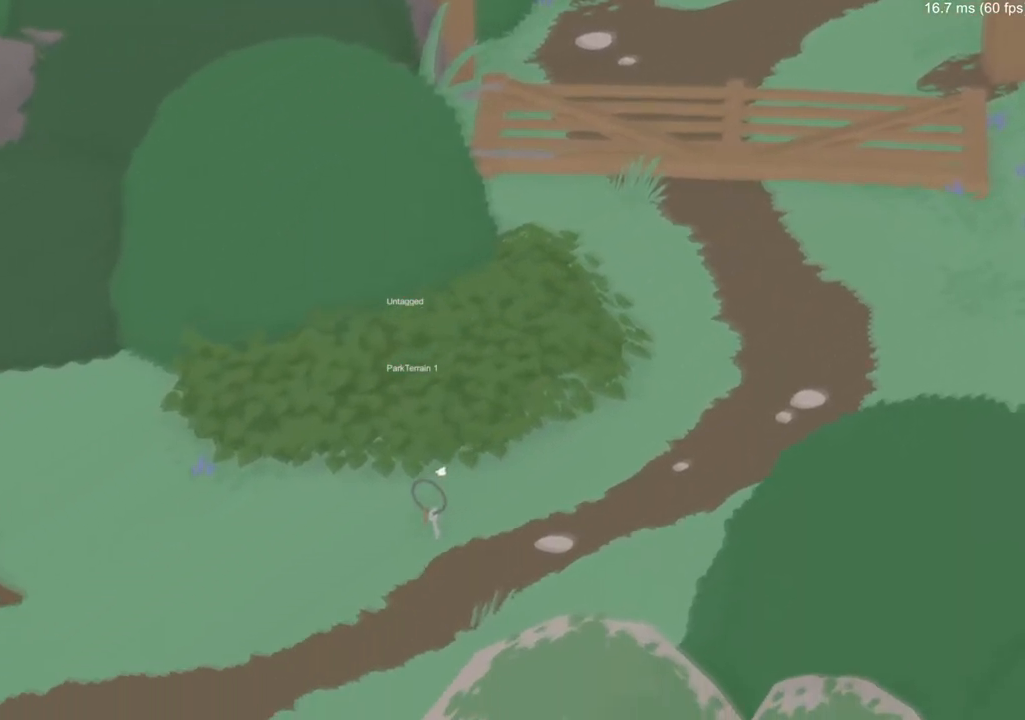
{"buttons": ["A"], "left_stick": "down", "events": [[67, "left_stick", "down"]]}
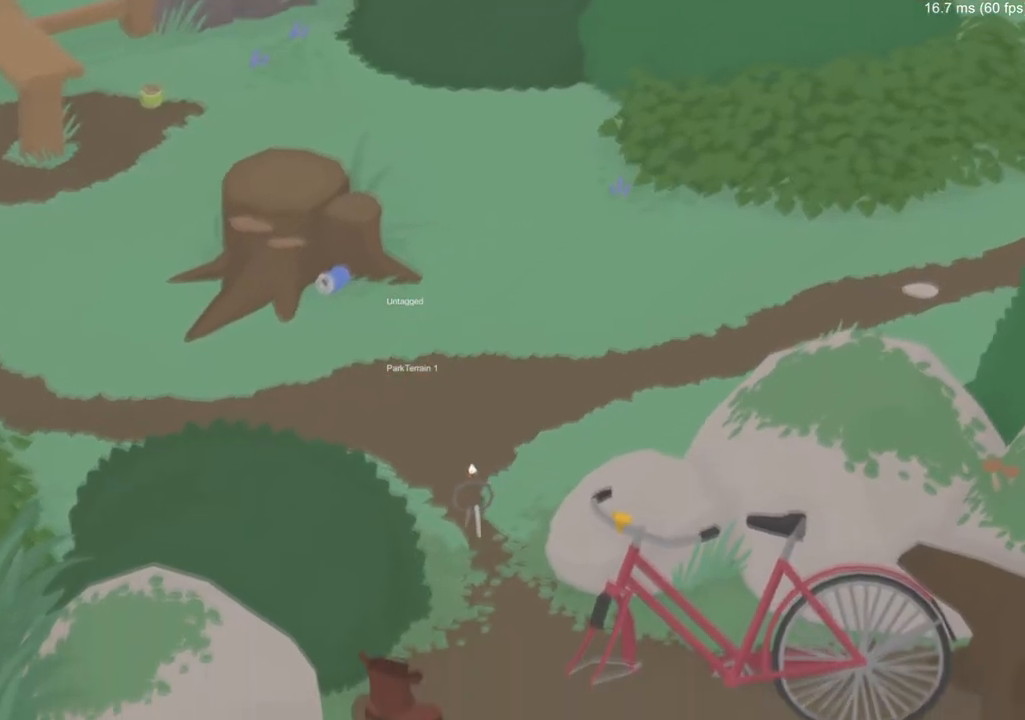
{"buttons": ["A"], "left_stick": "down", "events": []}
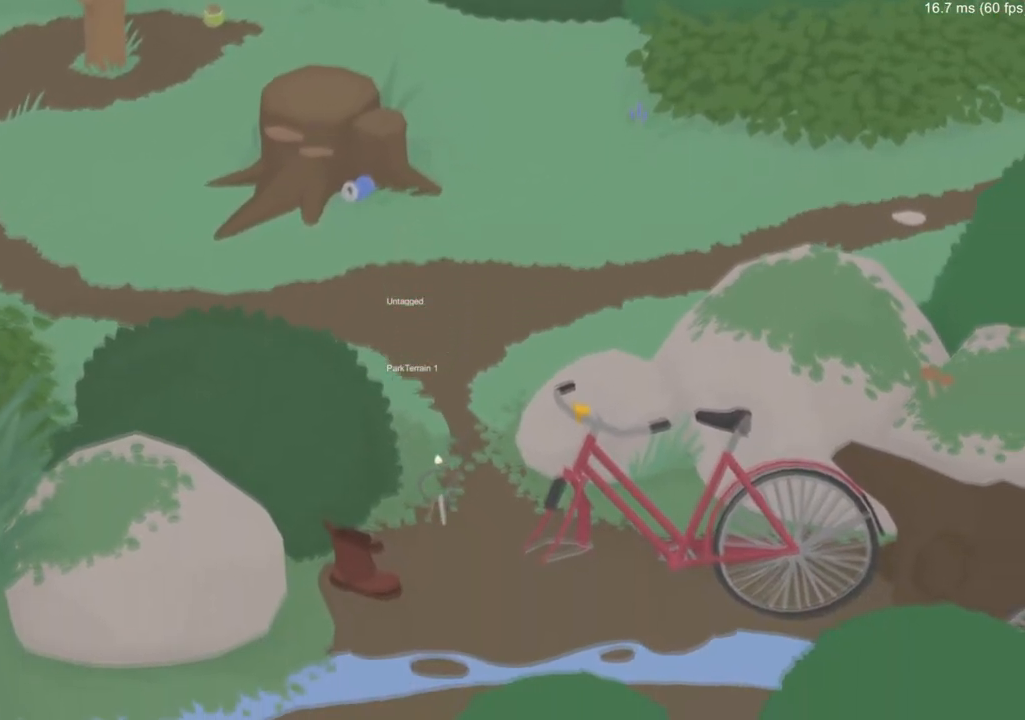
{"buttons": ["A"], "left_stick": "down-left", "events": [[267, "left_stick", "down-left"]]}
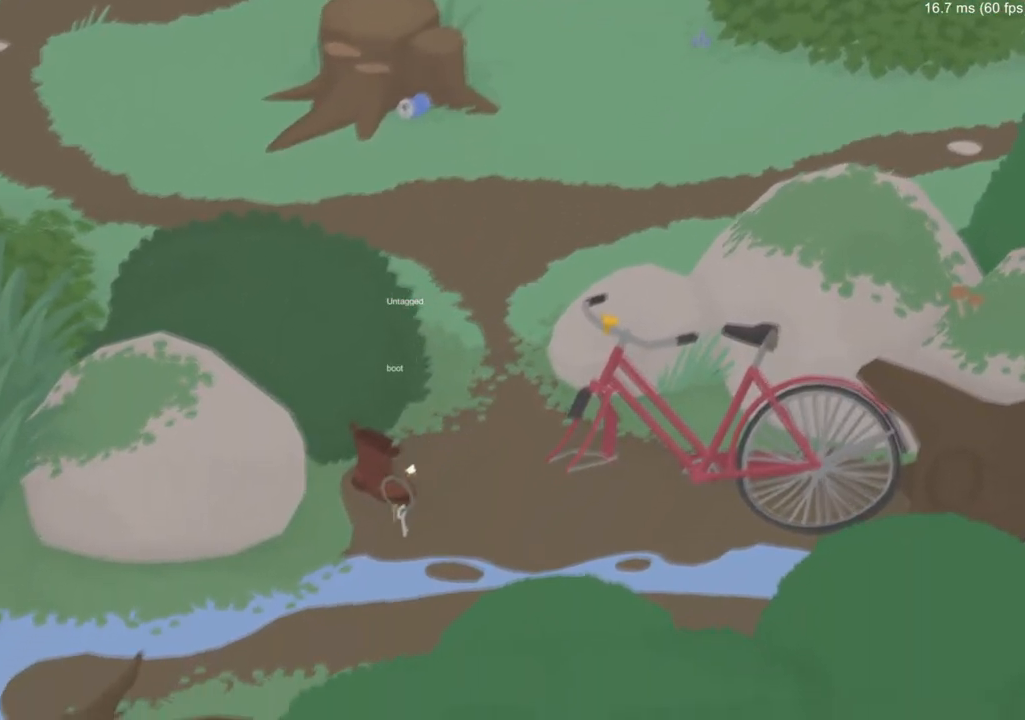
{"buttons": ["A"], "left_stick": "down-left", "events": []}
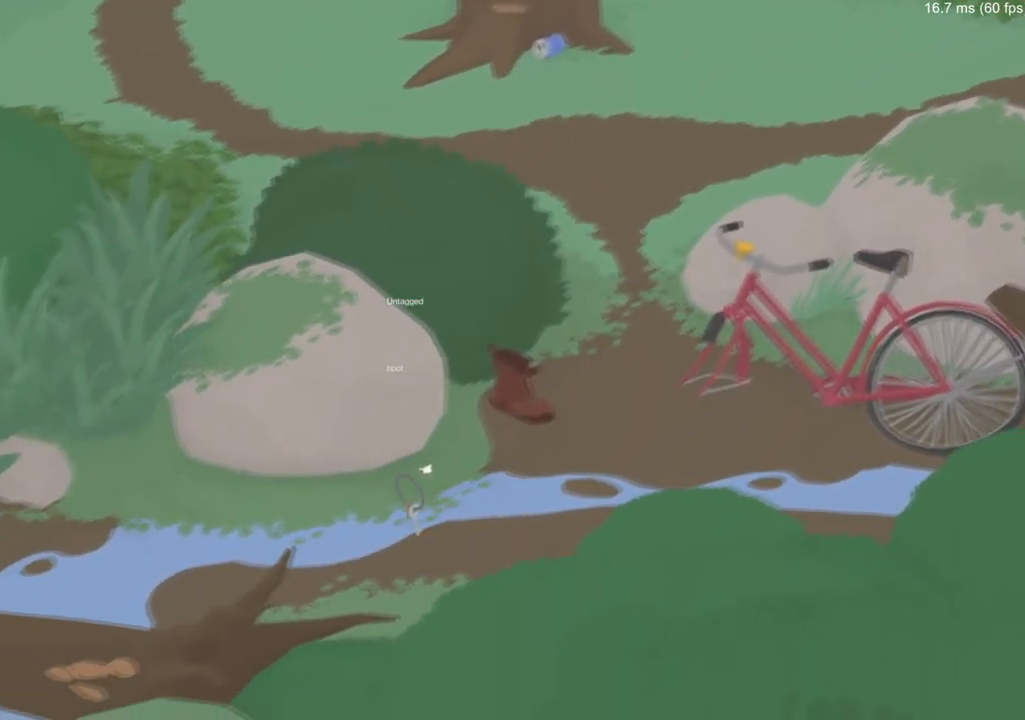
{"buttons": ["A"], "left_stick": "left", "events": [[184, "left_stick", "left"]]}
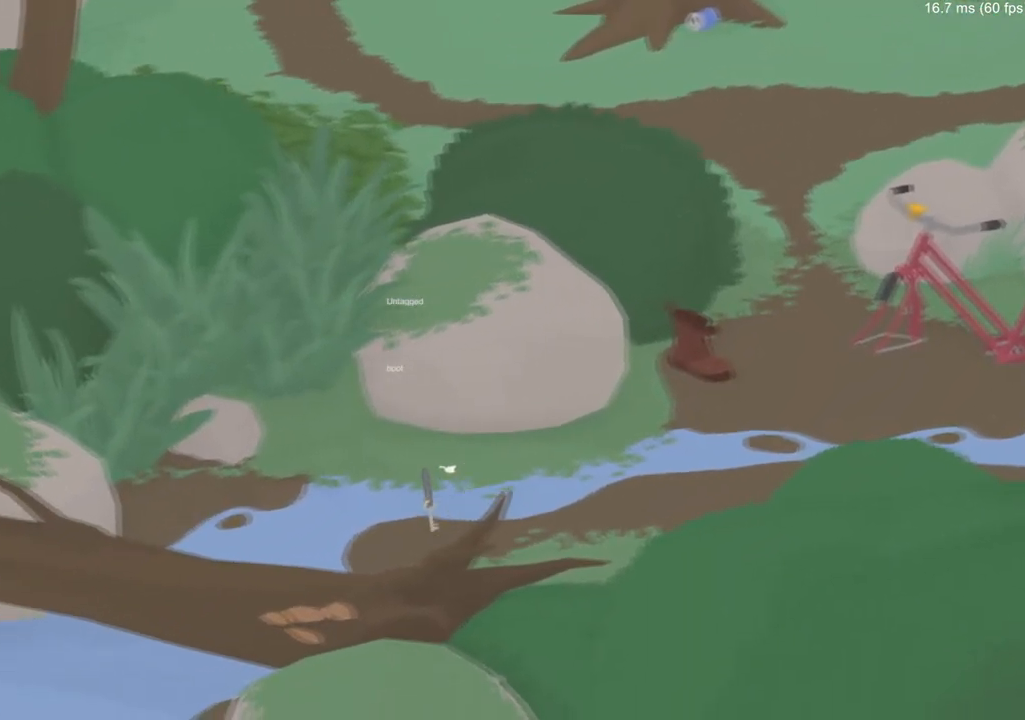
{"buttons": ["A"], "left_stick": "down-left", "events": [[33, "left_stick", "down-left"]]}
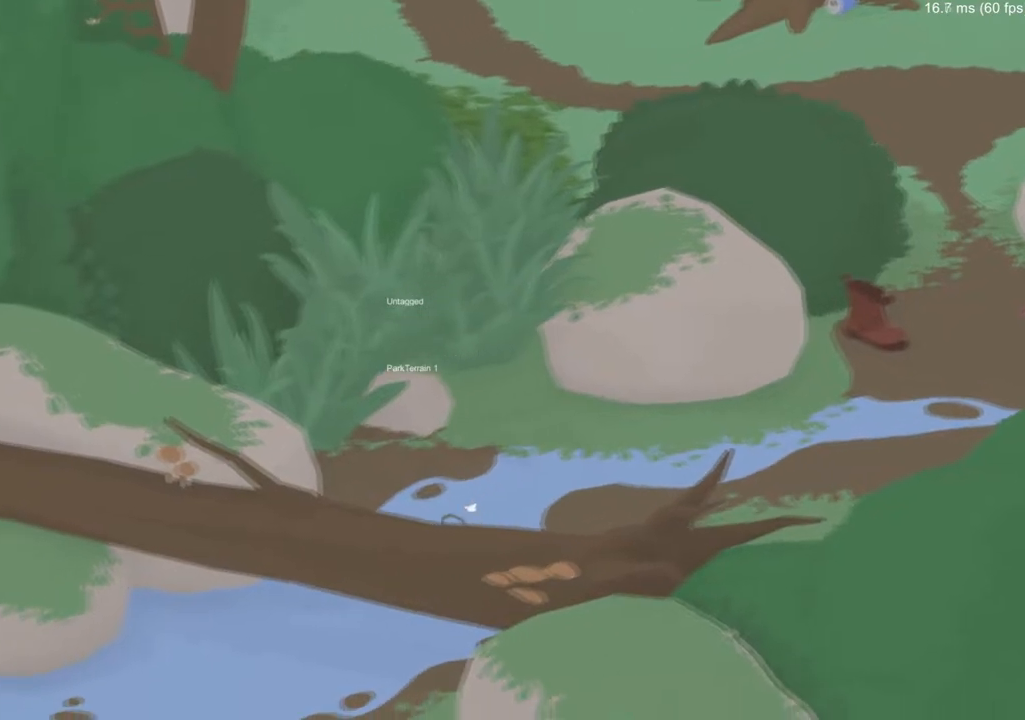
{"buttons": ["A"], "left_stick": "down-left", "events": []}
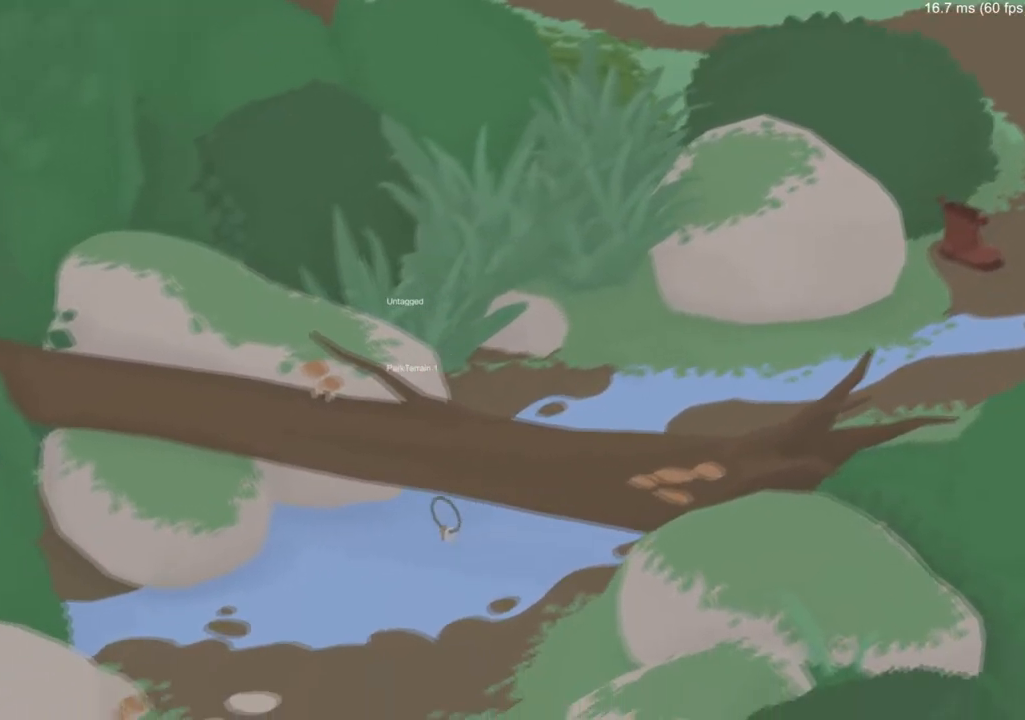
{"buttons": ["A"], "left_stick": "down", "events": [[417, "left_stick", "down"]]}
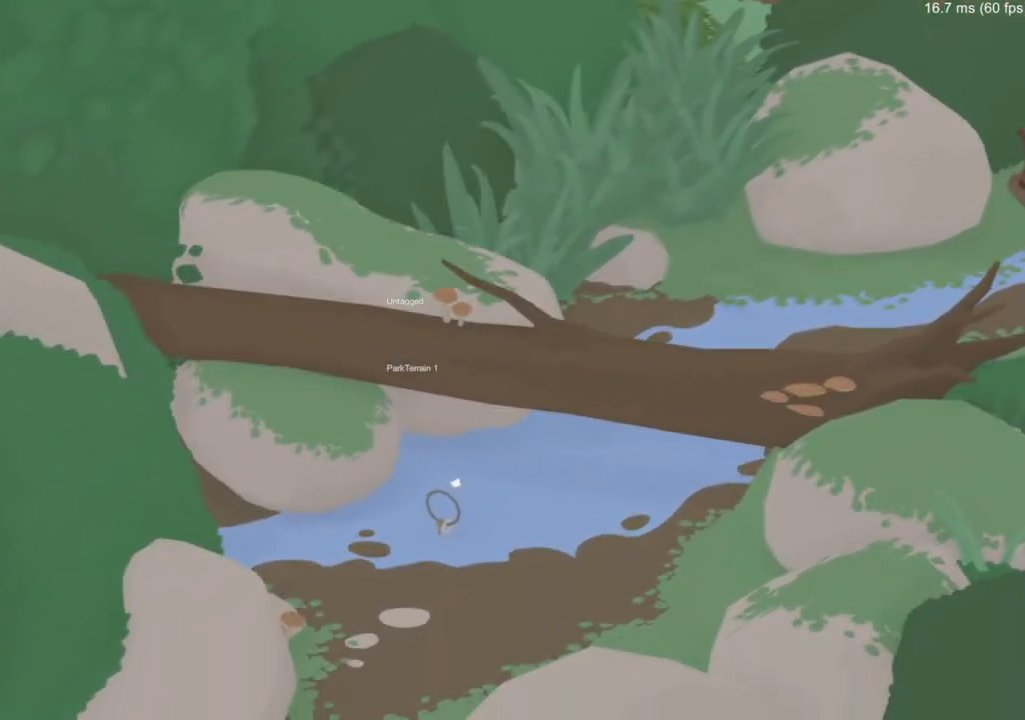
{"buttons": ["A"], "left_stick": "down", "events": []}
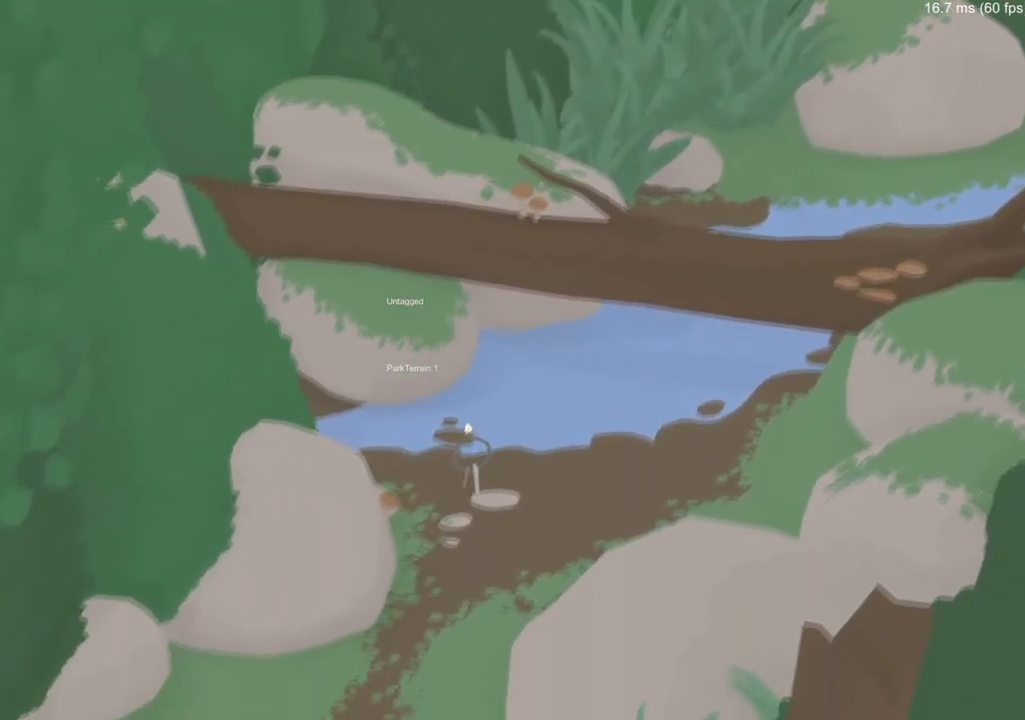
{"buttons": ["A"], "left_stick": "down", "events": []}